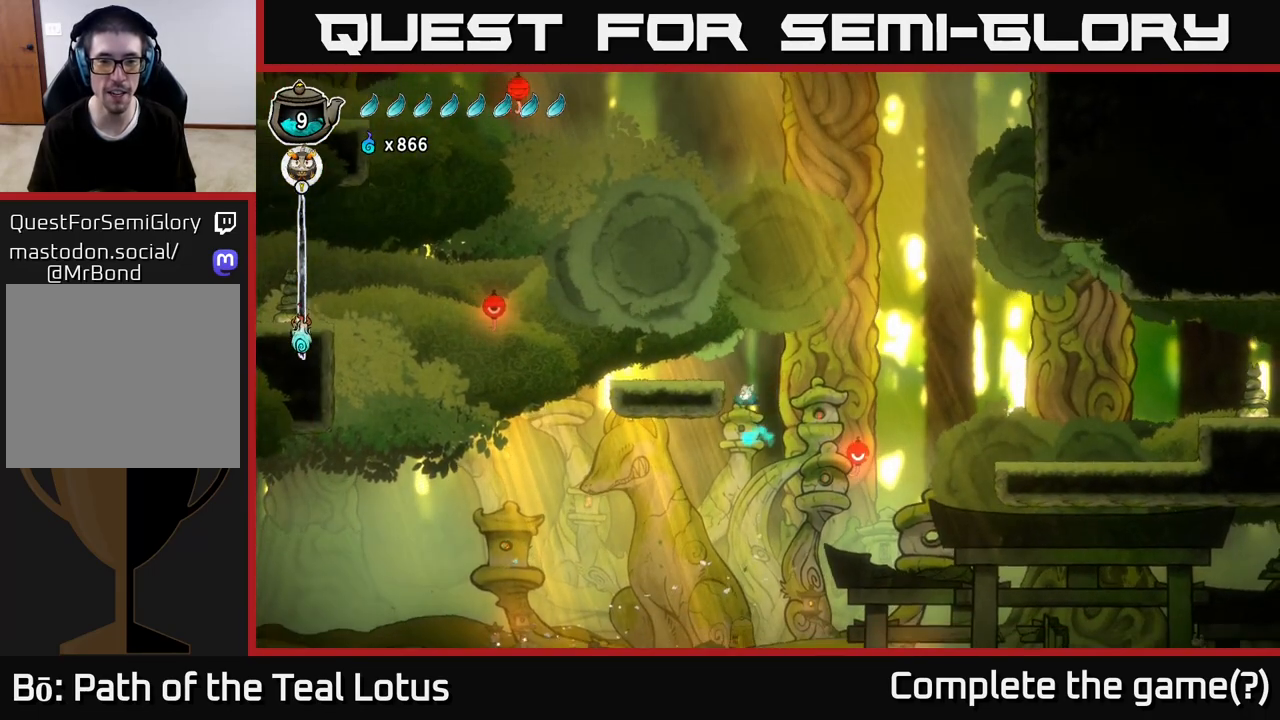
Gameplay with a controller (Xbox layout); each line is a JSON object with the inputs held at the frame after it (dt_ms = milliseconds from this image to that frame). "events" lists button and stick changes between this image and that frame as [ms after this image, input, new state], when the widget could be followed in between.
{"dt_ms": 500, "buttons": [], "left_stick": "left", "right_stick": "center", "events": [[17, "left_stick", "center"], [83, "left_stick", "right"], [183, "left_stick", "up"], [300, "left_stick", "left"], [317, "A", "up"]]}
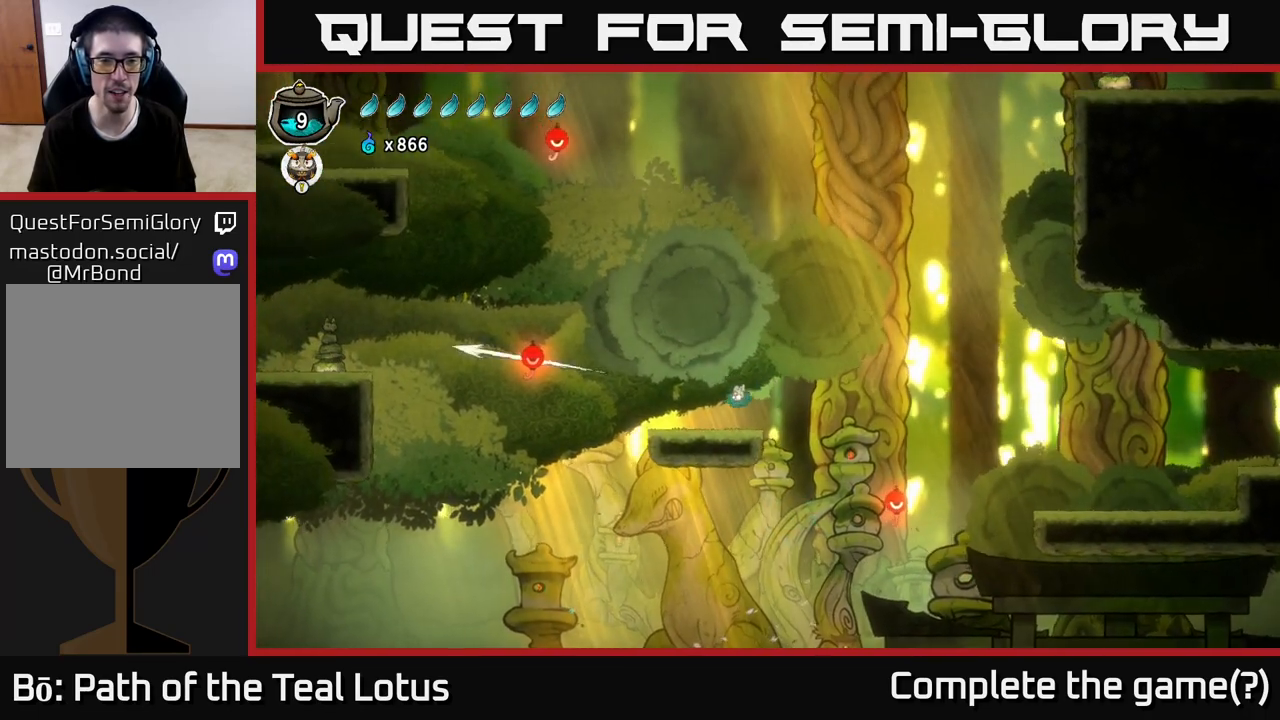
{"dt_ms": 1000, "buttons": ["A"], "left_stick": "left", "right_stick": "center"}
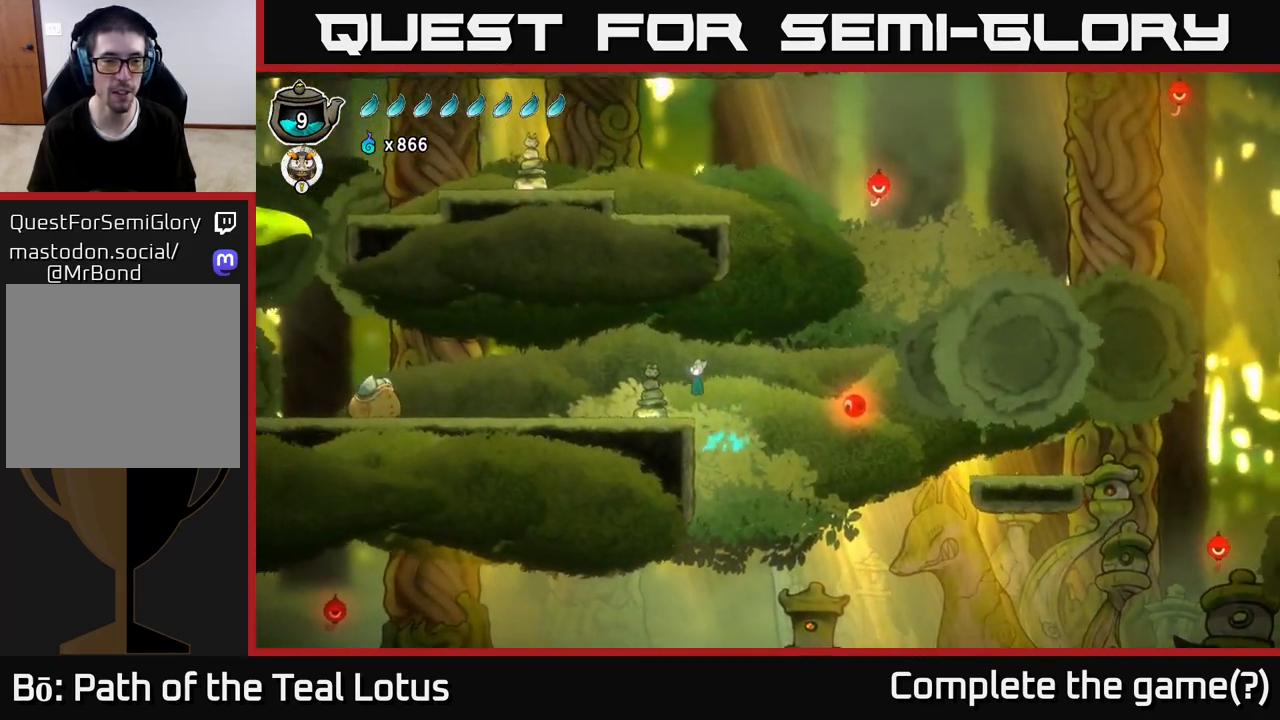
{"dt_ms": 500, "buttons": [], "left_stick": "left", "right_stick": "center", "events": [[17, "A", "up"], [150, "X", "down"], [250, "X", "up"]]}
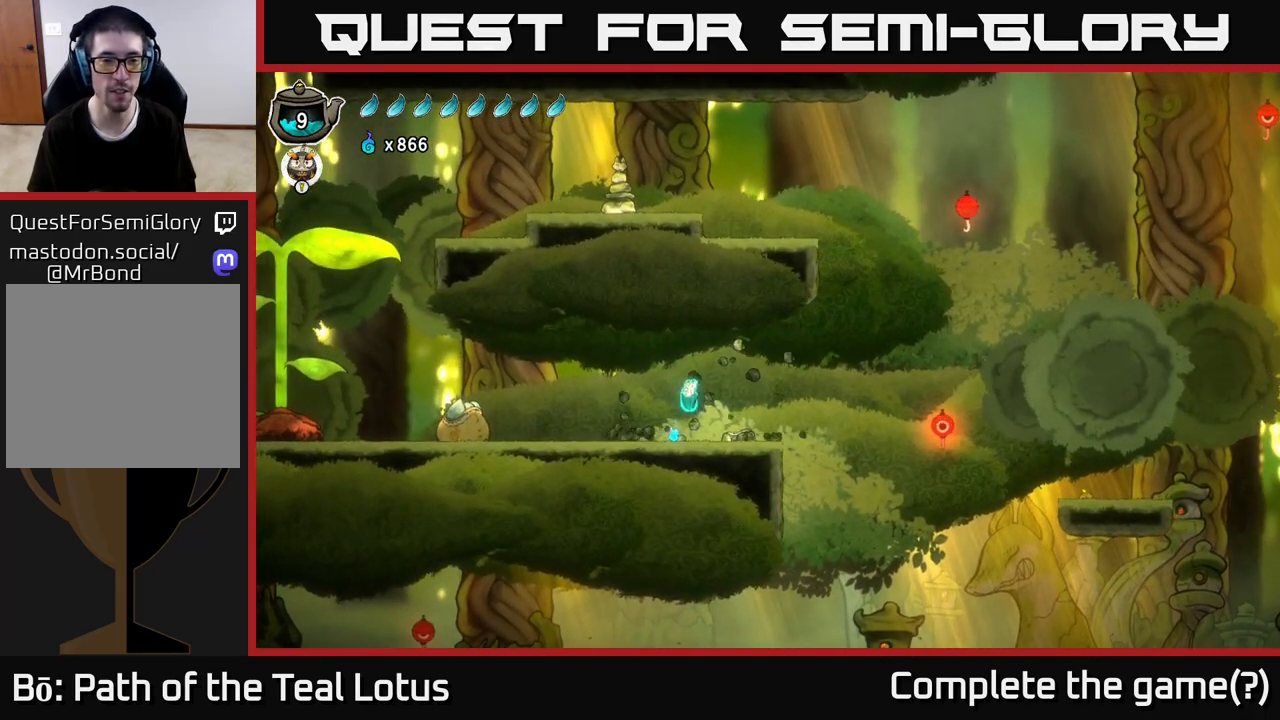
{"dt_ms": 500, "buttons": ["R2"], "left_stick": "left", "right_stick": "center", "events": [[417, "R2", "down"]]}
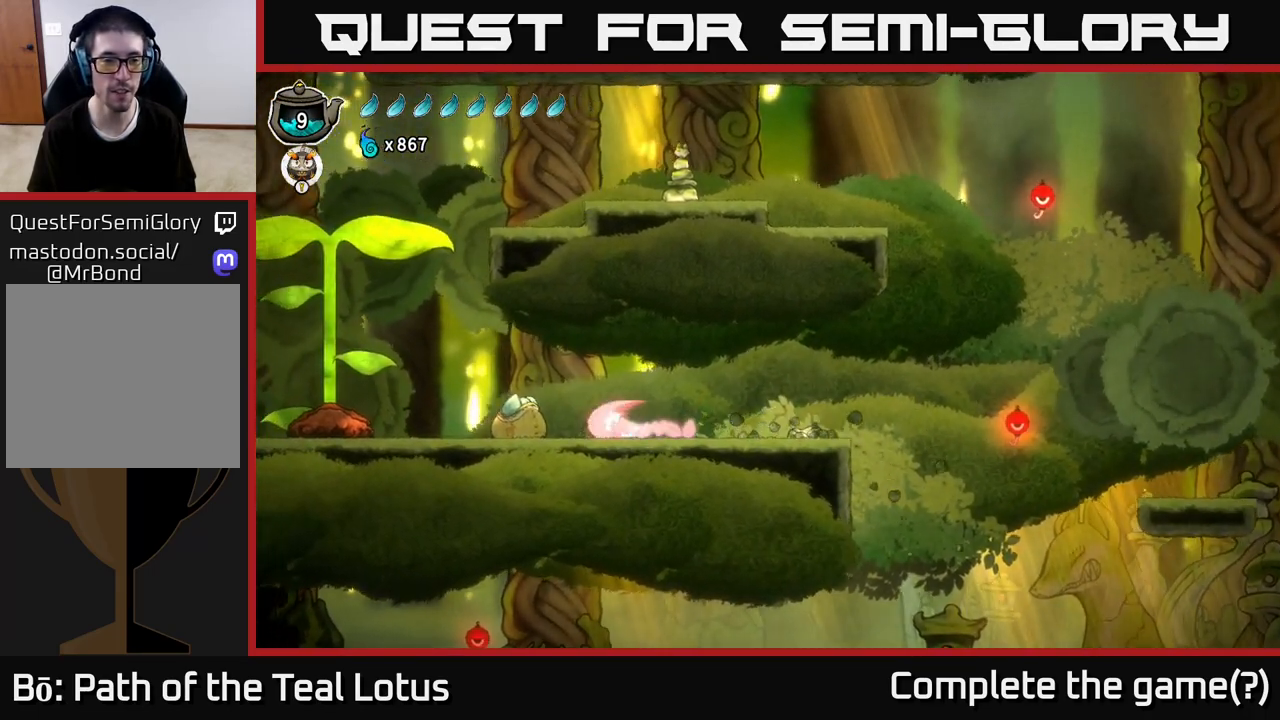
{"dt_ms": 500, "buttons": ["A", "R2"], "left_stick": "down-left", "right_stick": "center", "events": [[117, "A", "down"], [500, "left_stick", "down-left"]]}
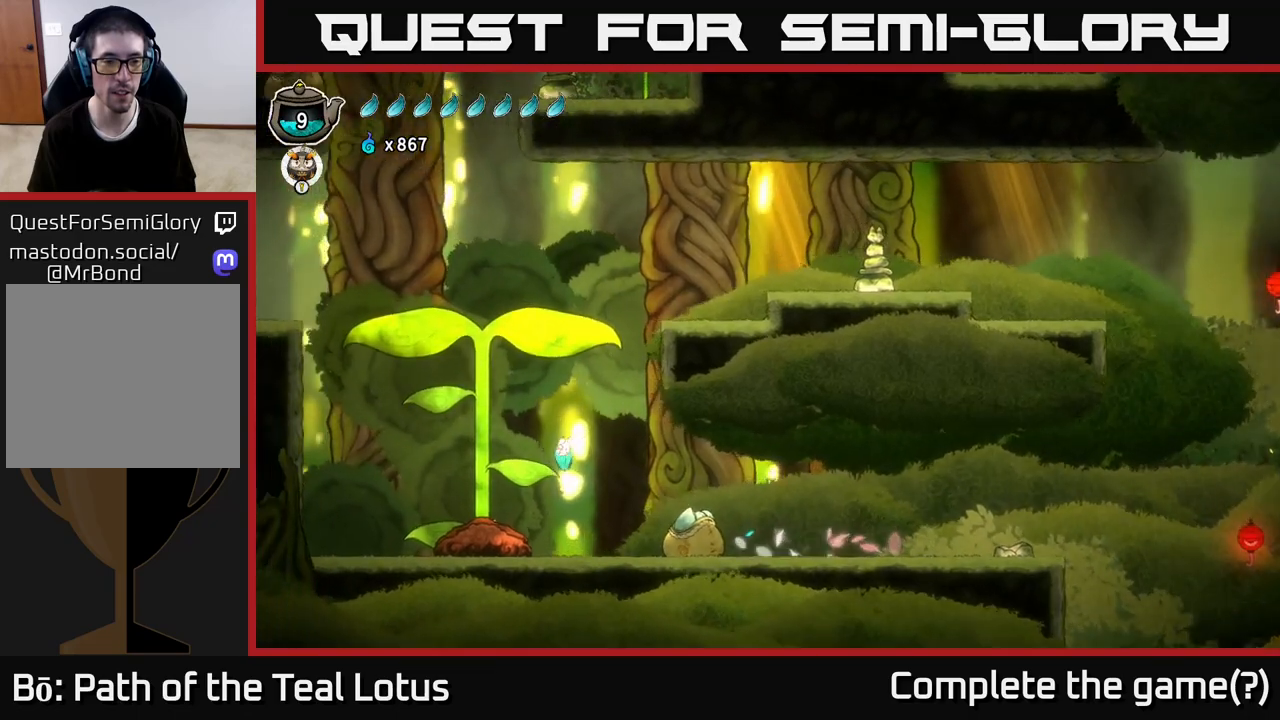
{"dt_ms": 500, "buttons": ["A"], "left_stick": "down-left", "right_stick": "center", "events": [[67, "X", "down"], [83, "R2", "up"], [117, "A", "up"], [333, "X", "up"], [450, "A", "down"]]}
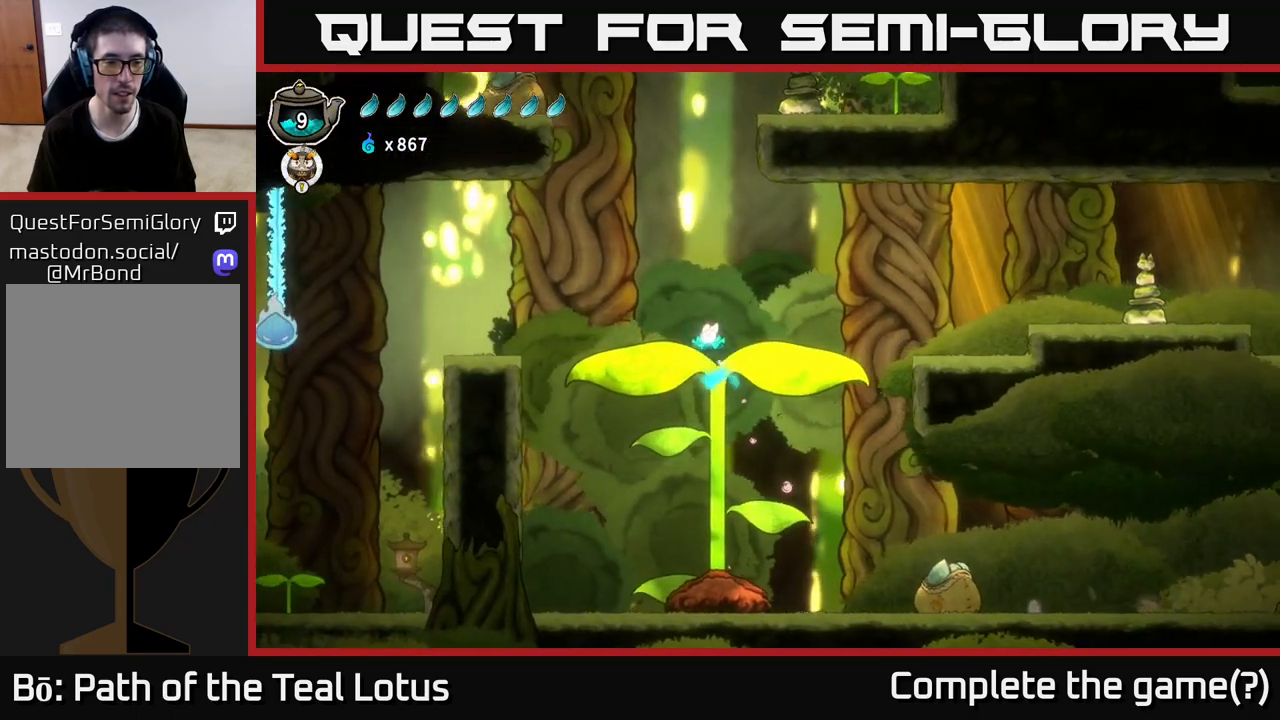
{"dt_ms": 500, "buttons": [], "left_stick": "left", "right_stick": "center", "events": [[50, "X", "down"], [100, "A", "up"], [300, "X", "up"], [433, "left_stick", "left"]]}
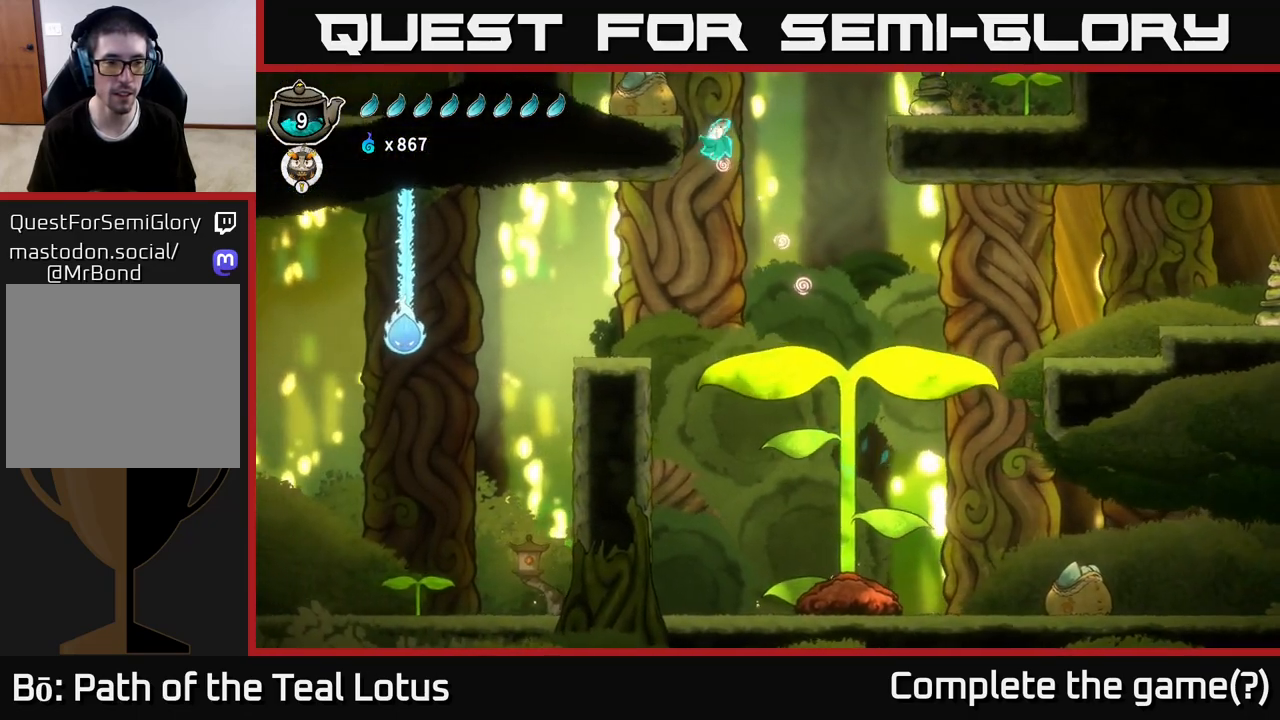
{"dt_ms": 500, "buttons": [], "left_stick": "center", "right_stick": "center", "events": [[367, "left_stick", "center"]]}
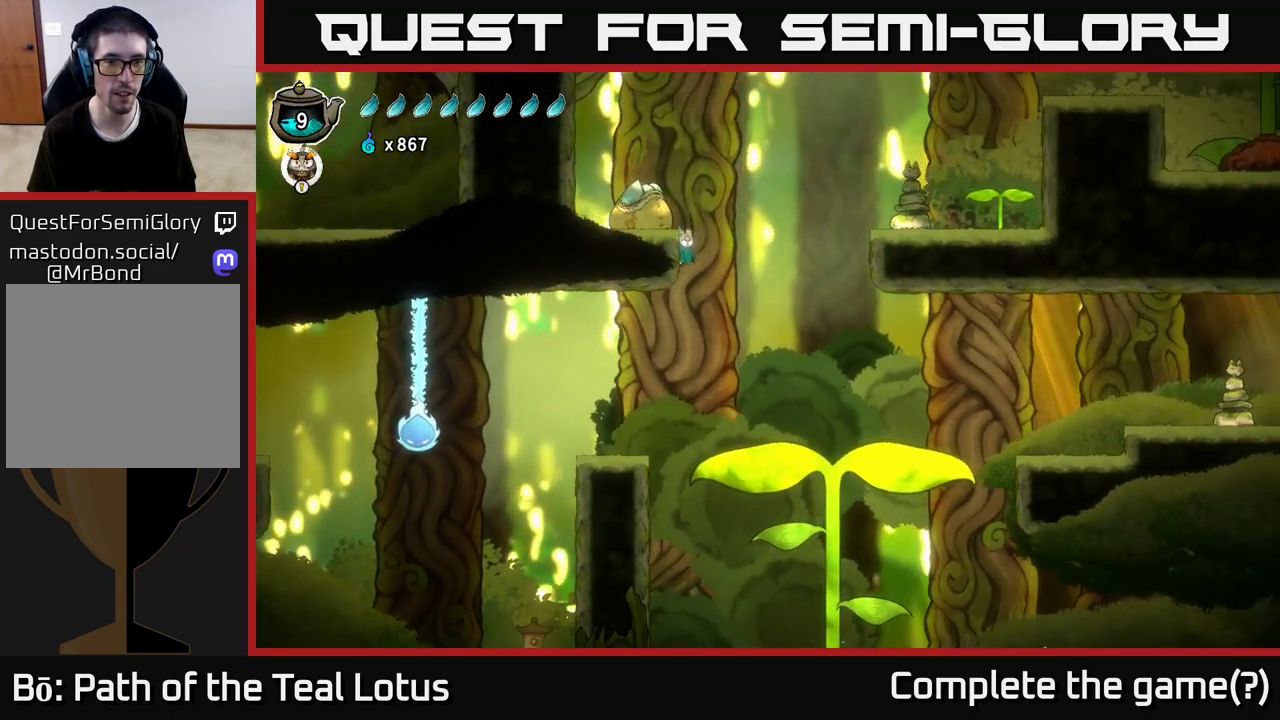
{"dt_ms": 500, "buttons": [], "left_stick": "left", "right_stick": "center", "events": [[50, "left_stick", "left"], [233, "left_stick", "center"], [333, "left_stick", "left"]]}
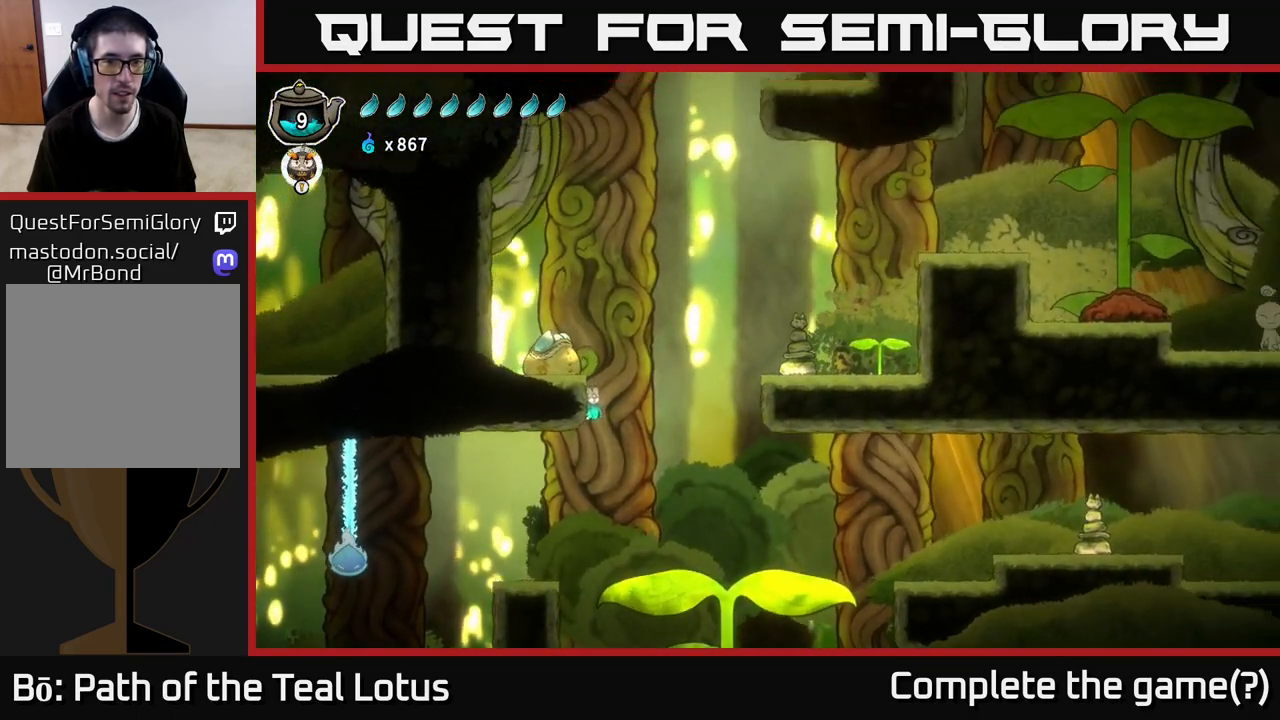
{"dt_ms": 500, "buttons": [], "left_stick": "left", "right_stick": "center", "events": [[33, "left_stick", "center"], [383, "left_stick", "left"]]}
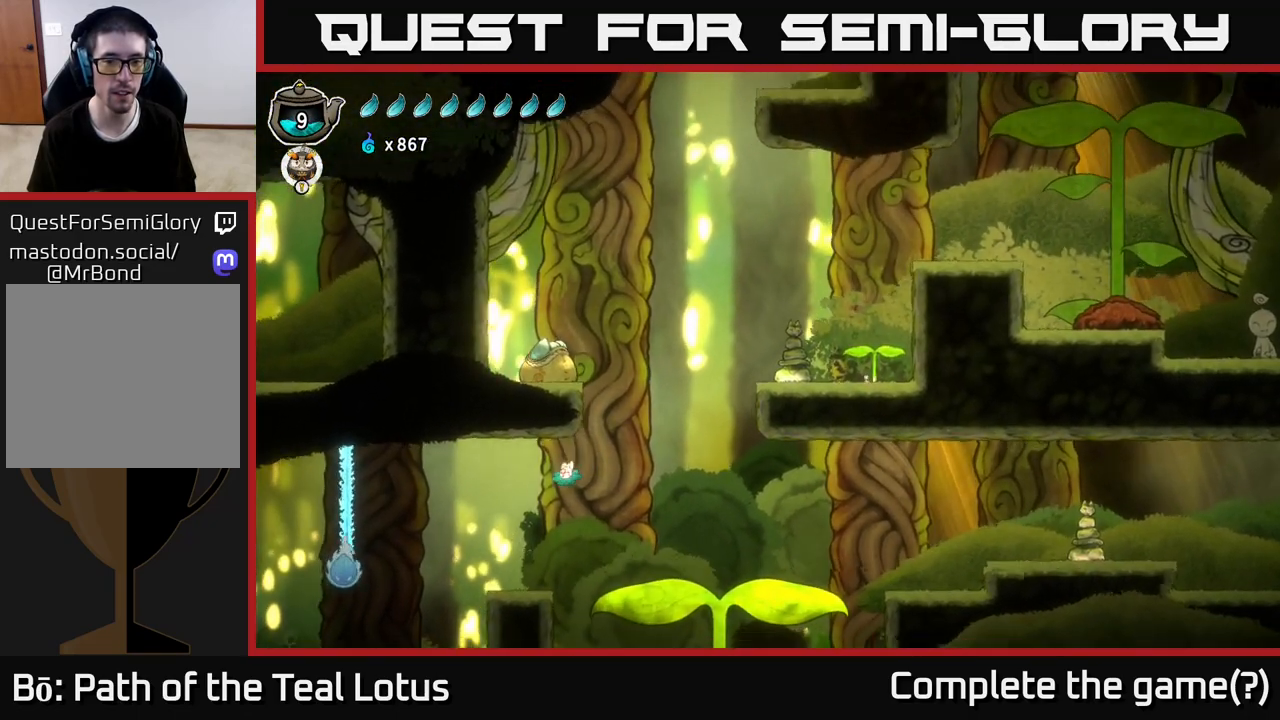
{"dt_ms": 500, "buttons": ["A"], "left_stick": "left", "right_stick": "center", "events": [[283, "A", "down"]]}
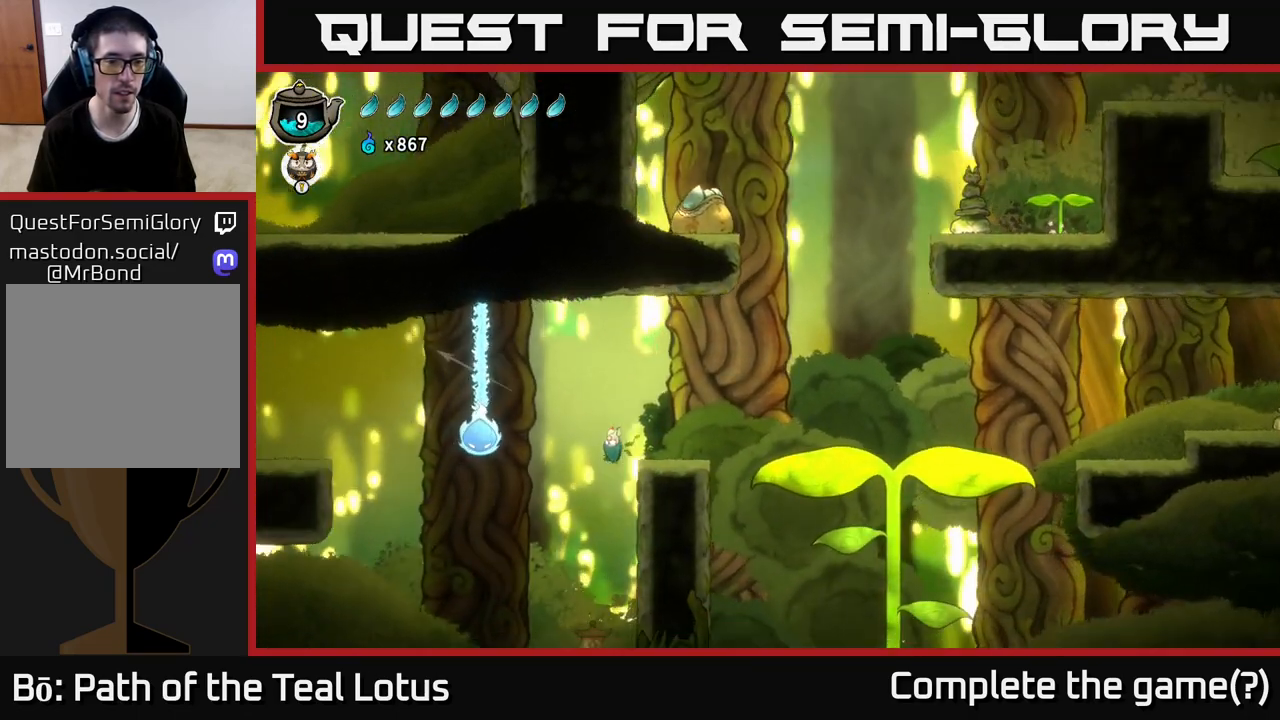
{"dt_ms": 500, "buttons": [], "left_stick": "up-left", "right_stick": "center", "events": [[50, "A", "up"], [133, "left_stick", "up-left"], [167, "A", "down"], [283, "A", "up"]]}
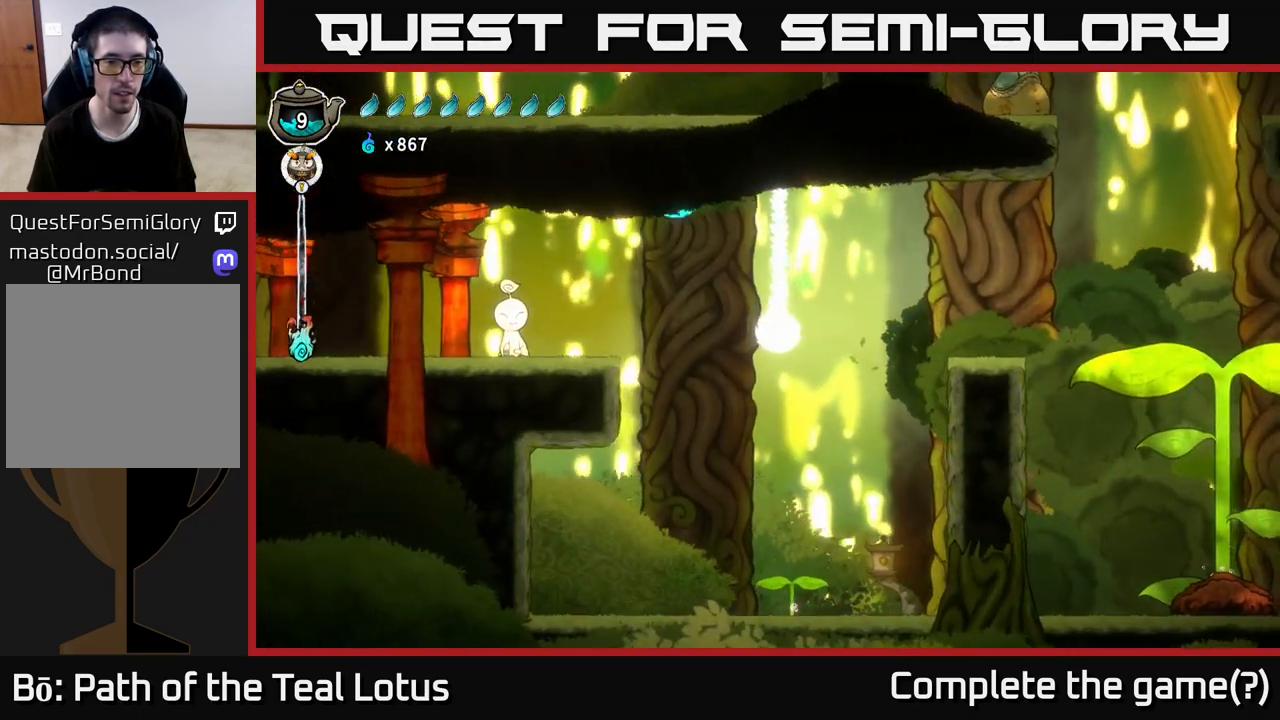
{"dt_ms": 500, "buttons": [], "left_stick": "right", "right_stick": "center", "events": [[67, "left_stick", "right"], [133, "R1", "down"], [283, "R1", "up"]]}
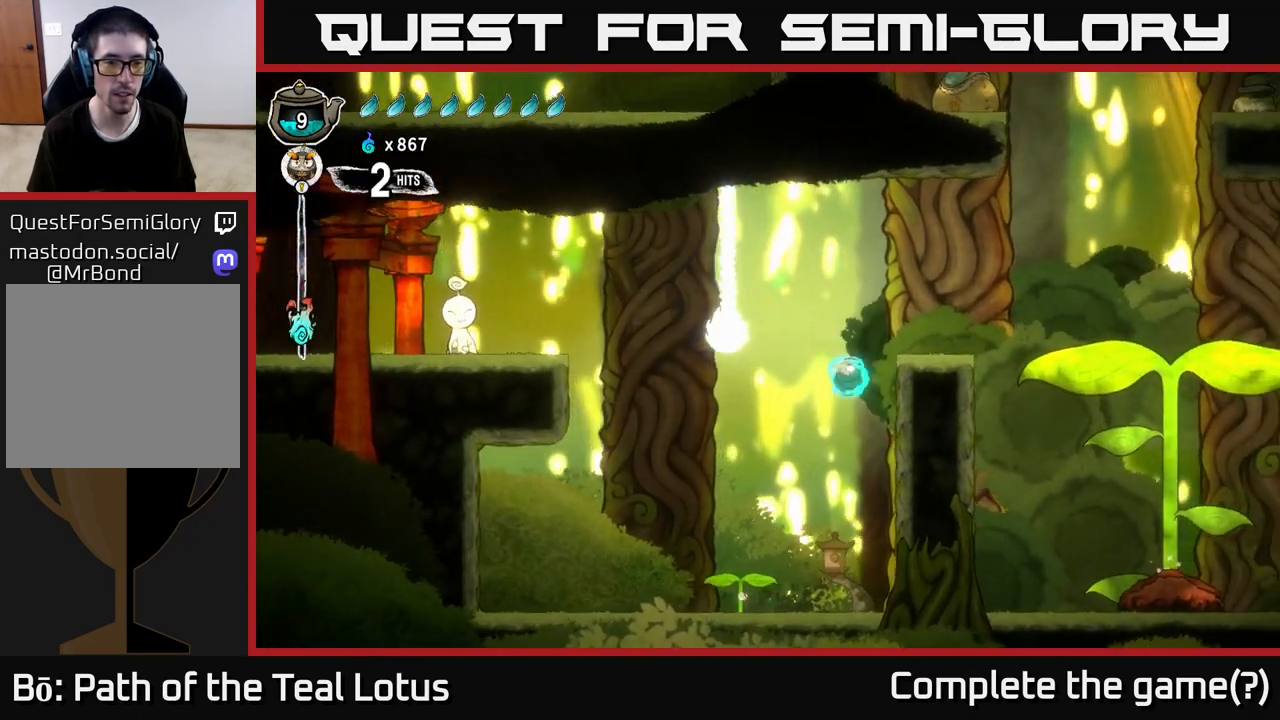
{"dt_ms": 500, "buttons": ["A"], "left_stick": "up-right", "right_stick": "center"}
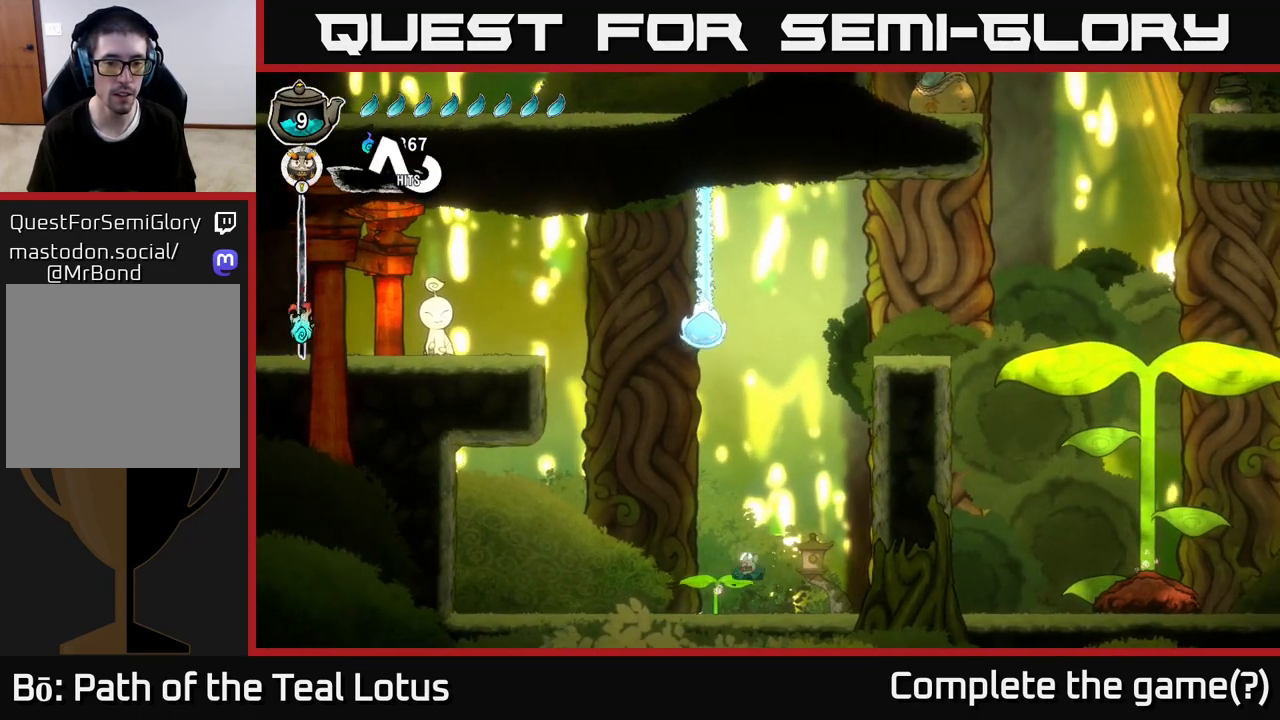
{"dt_ms": 500, "buttons": [], "left_stick": "right", "right_stick": "center", "events": [[50, "left_stick", "center"], [167, "A", "up"], [167, "left_stick", "down"], [250, "X", "down"], [383, "left_stick", "right"], [500, "X", "up"]]}
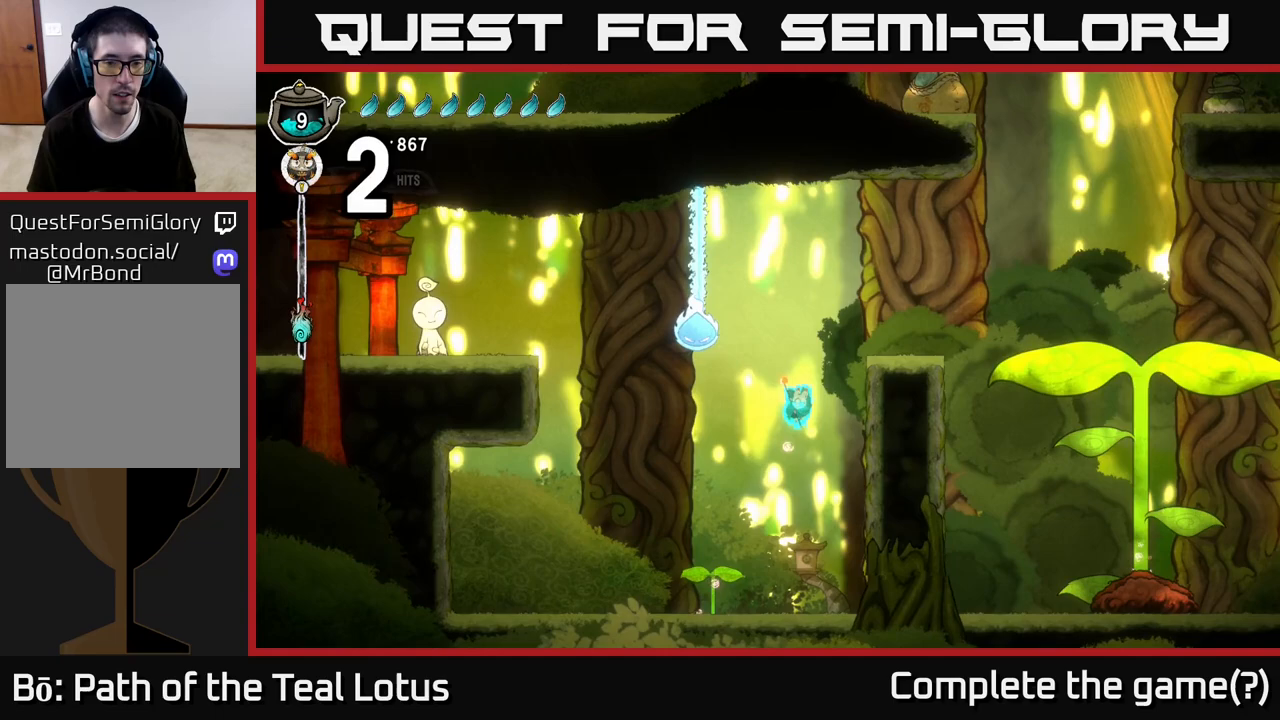
{"dt_ms": 500, "buttons": [], "left_stick": "left", "right_stick": "center"}
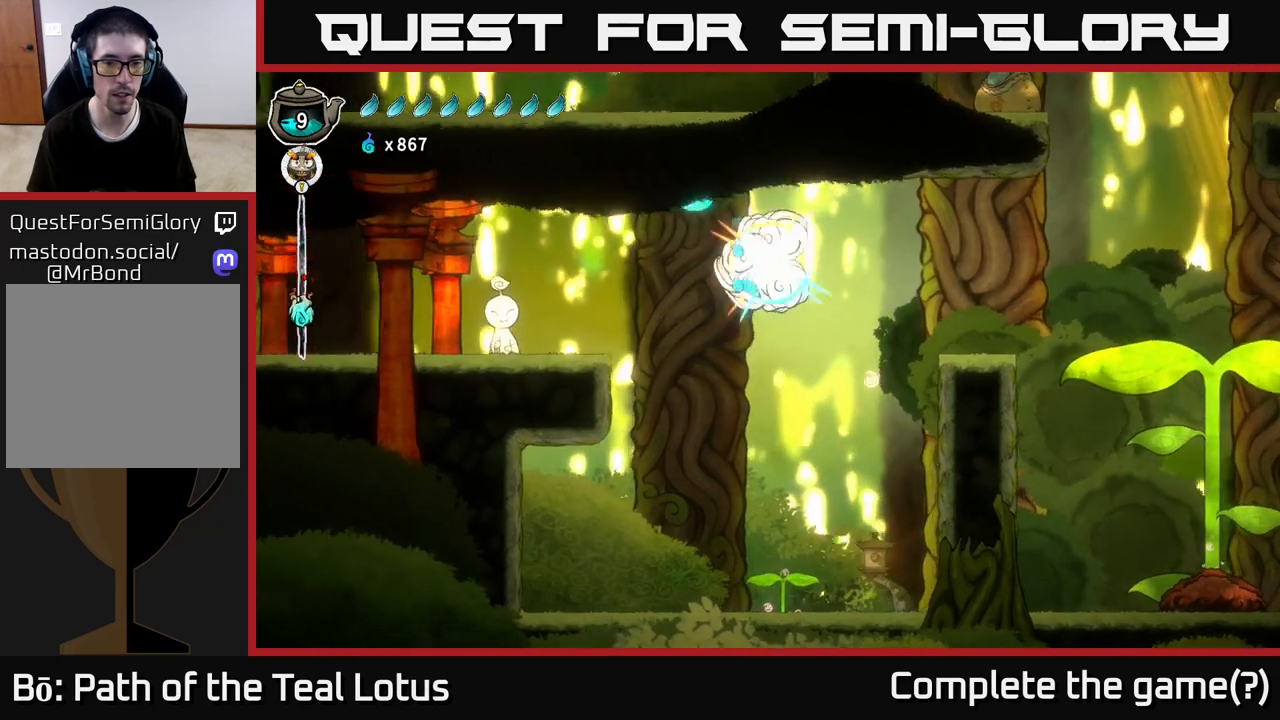
{"dt_ms": 500, "buttons": [], "left_stick": "right", "right_stick": "center", "events": [[417, "left_stick", "right"]]}
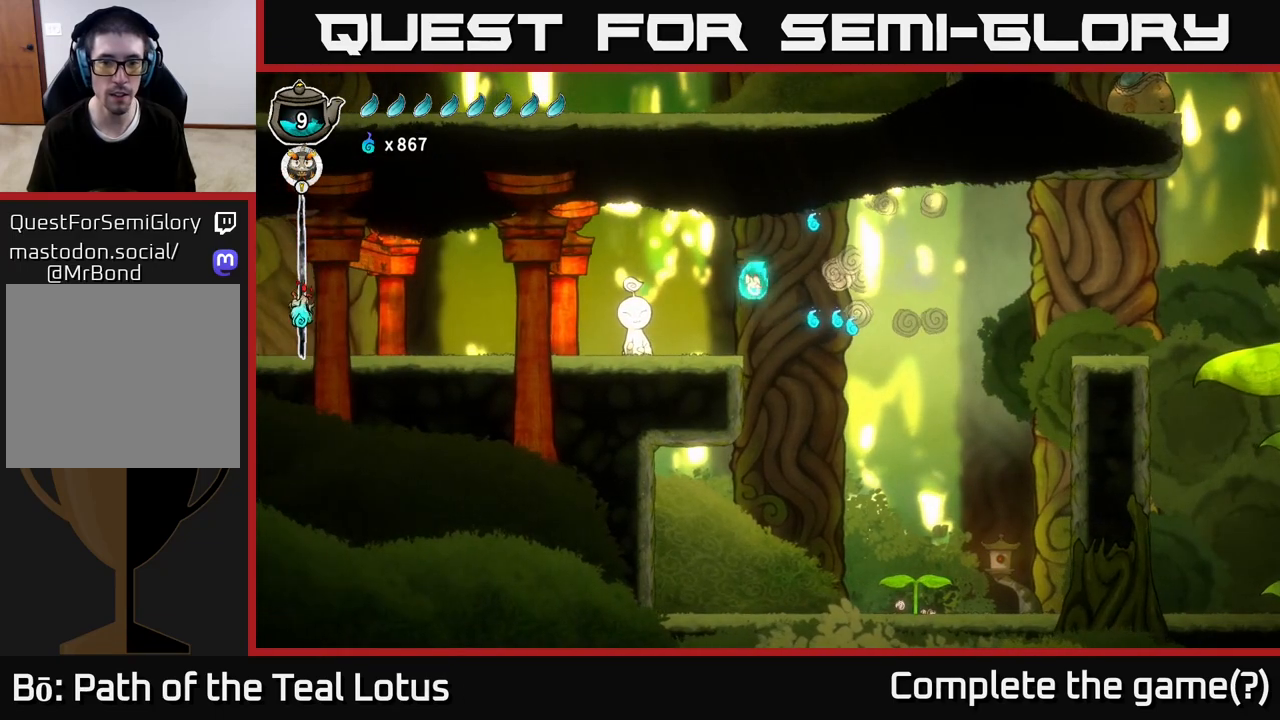
{"dt_ms": 500, "buttons": ["A", "R2"], "left_stick": "left", "right_stick": "center", "events": [[100, "R2", "down"], [250, "left_stick", "left"], [383, "A", "down"]]}
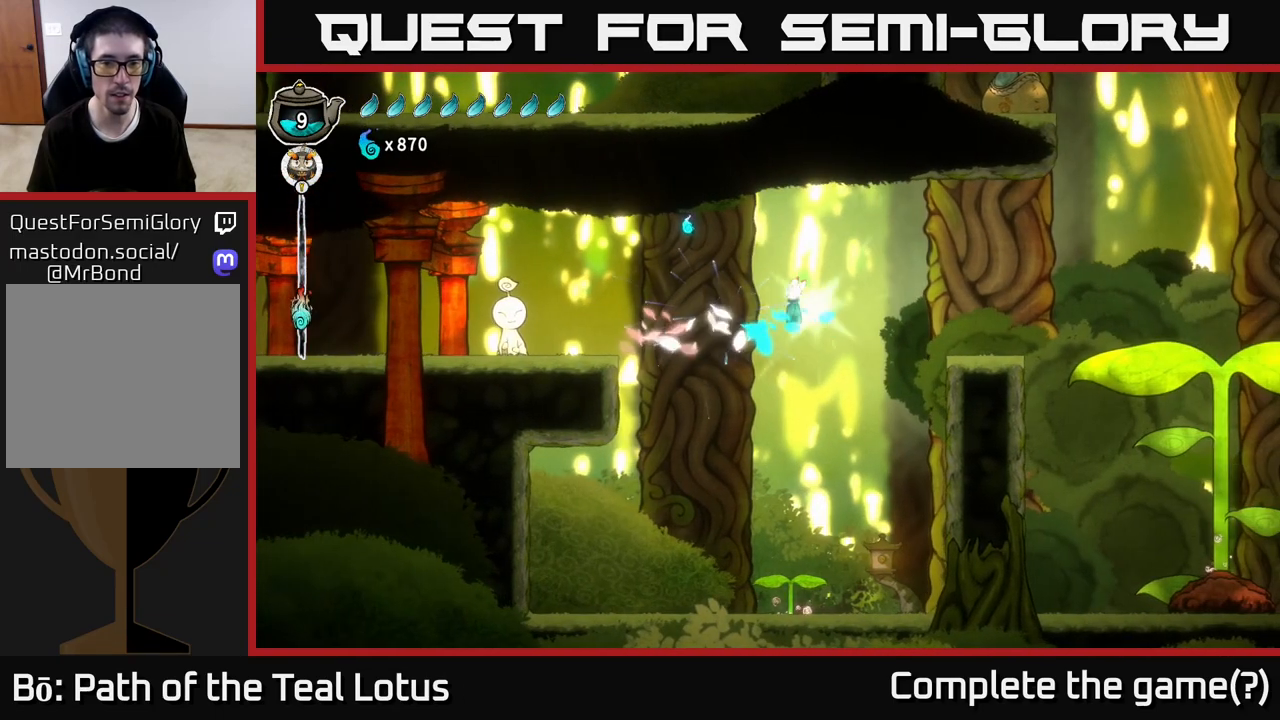
{"dt_ms": 500, "buttons": ["L2"], "left_stick": "left", "right_stick": "center", "events": [[33, "R2", "up"], [367, "L2", "down"], [400, "A", "up"]]}
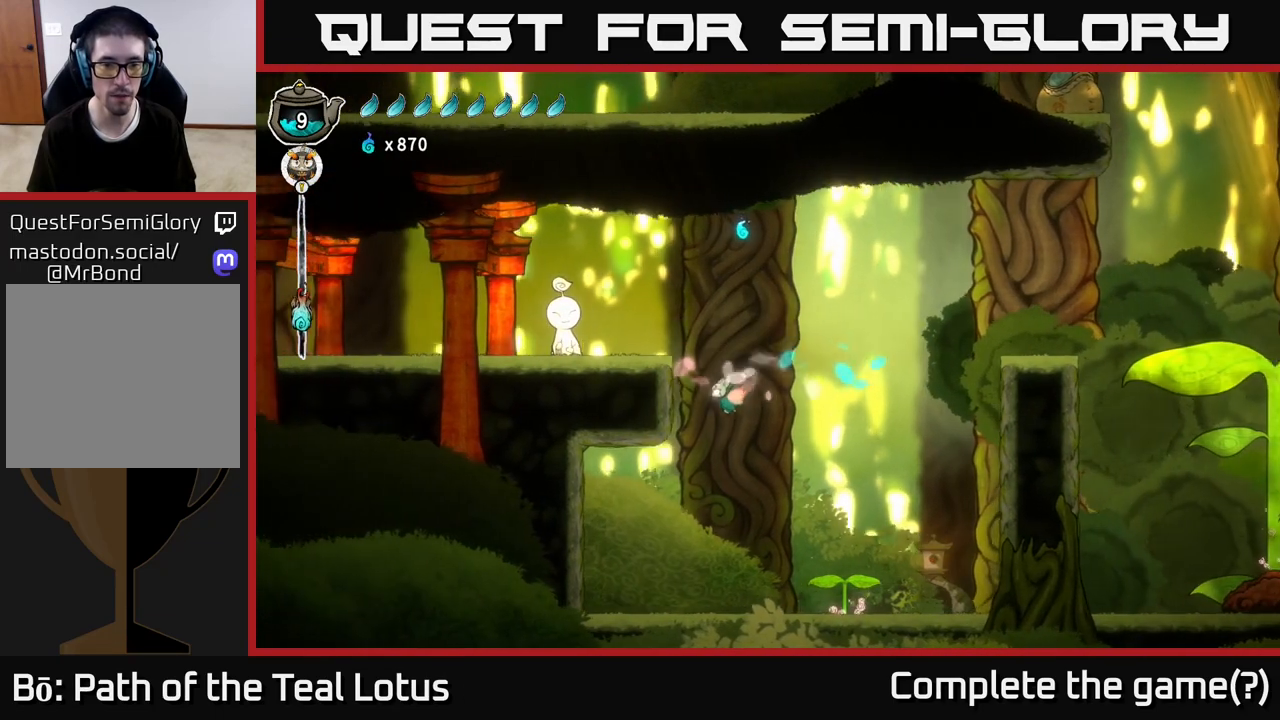
{"dt_ms": 500, "buttons": ["A", "L2"], "left_stick": "left", "right_stick": "center", "events": [[500, "A", "down"]]}
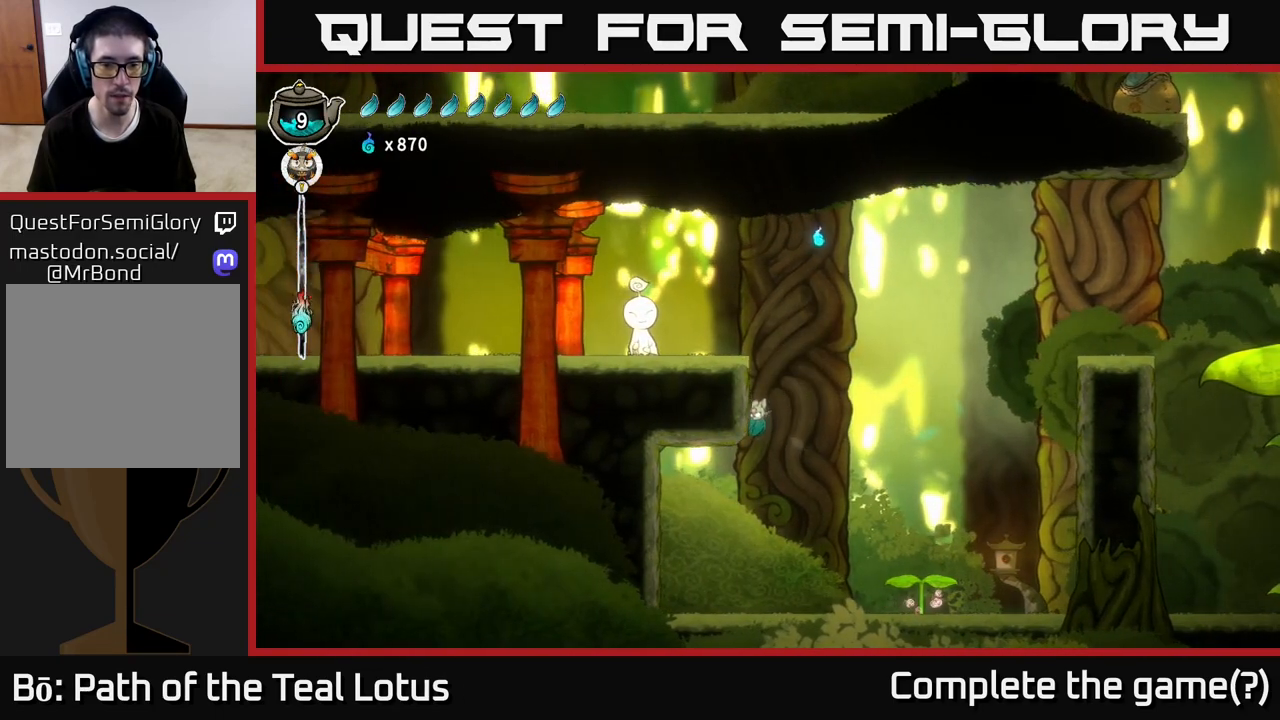
{"dt_ms": 500, "buttons": ["A"], "left_stick": "left", "right_stick": "center", "events": [[400, "L2", "up"]]}
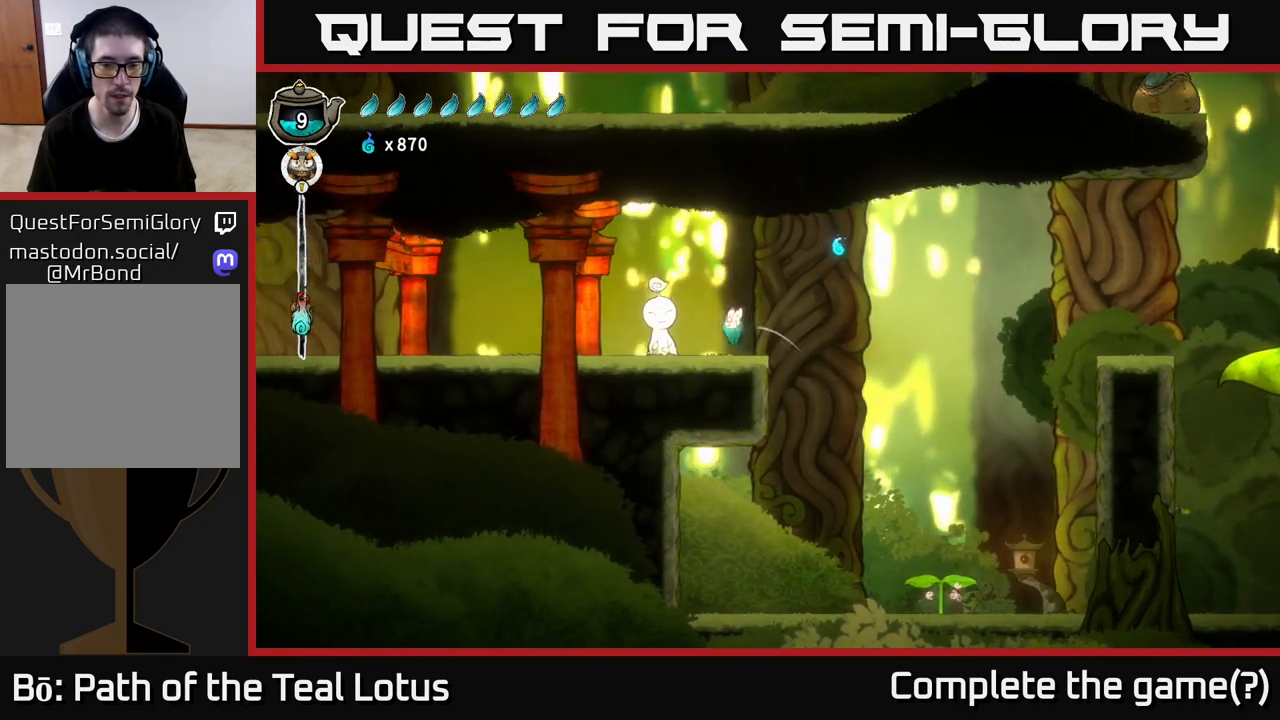
{"dt_ms": 500, "buttons": ["R2"], "left_stick": "left", "right_stick": "center", "events": [[17, "A", "up"], [350, "R2", "down"]]}
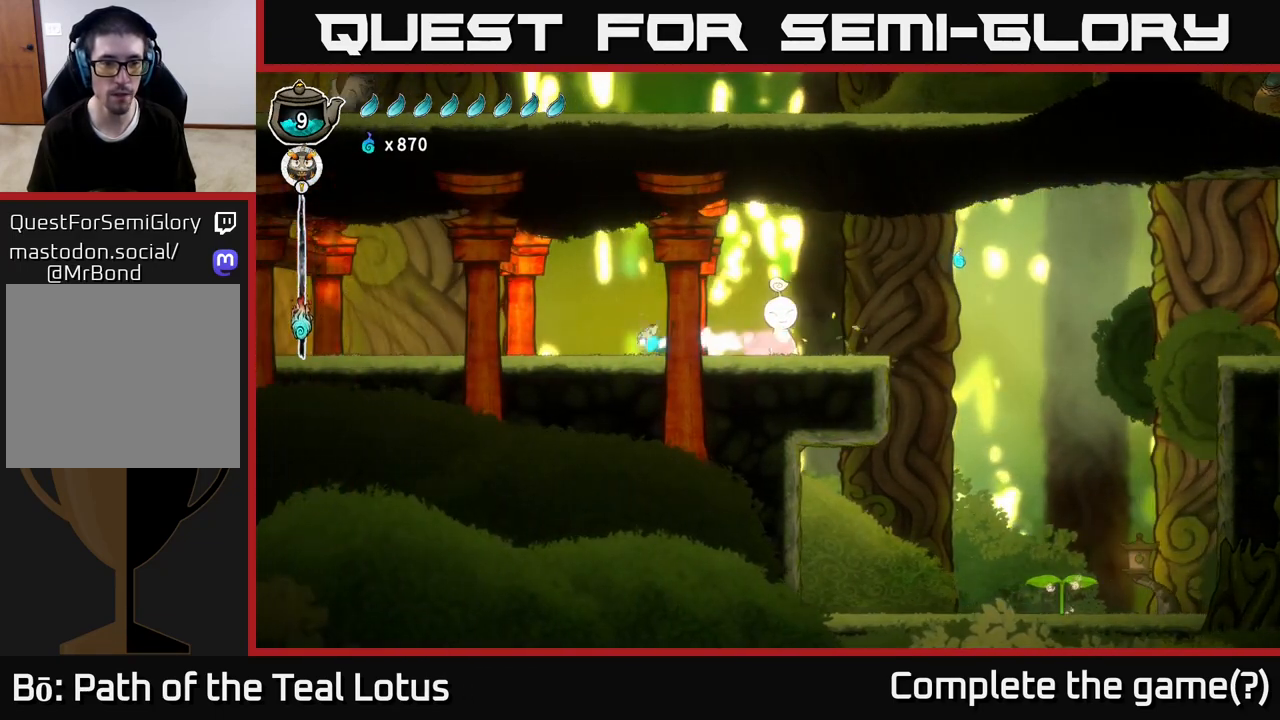
{"dt_ms": 500, "buttons": [], "left_stick": "right", "right_stick": "center", "events": [[50, "A", "down"], [250, "R2", "up"], [283, "A", "up"], [383, "left_stick", "right"]]}
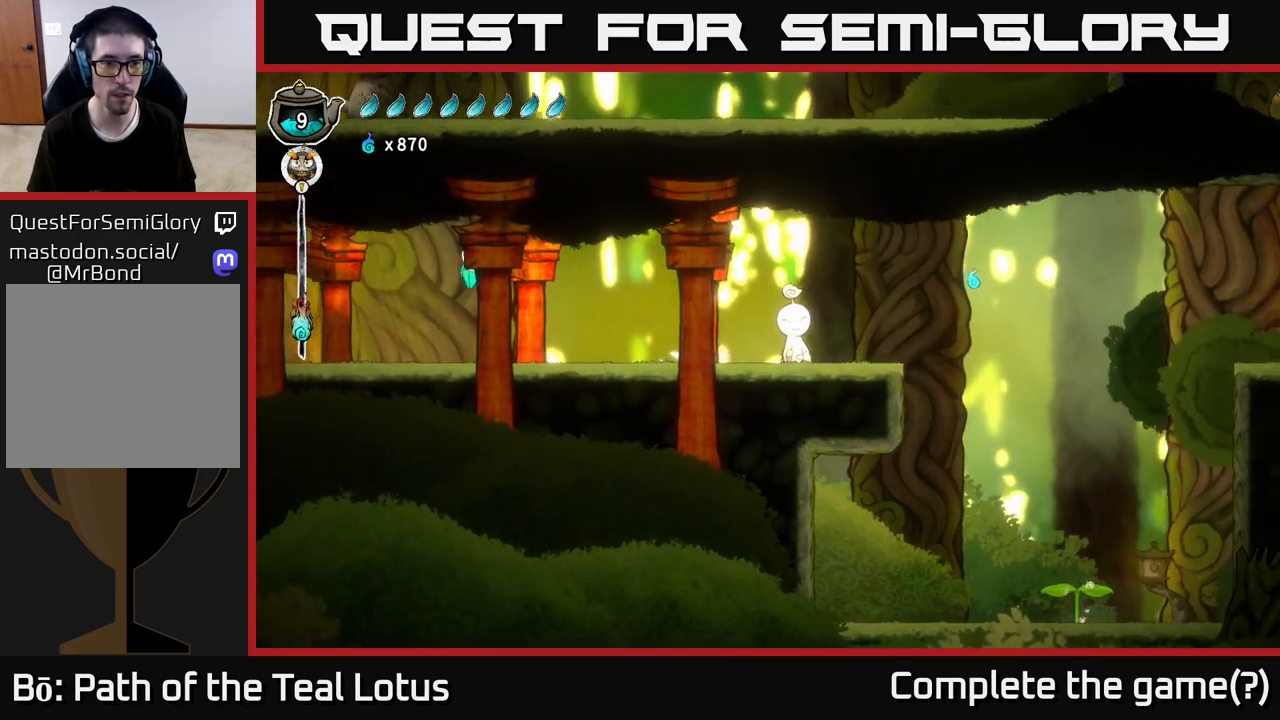
{"dt_ms": 500, "buttons": [], "left_stick": "left", "right_stick": "center", "events": [[300, "left_stick", "left"]]}
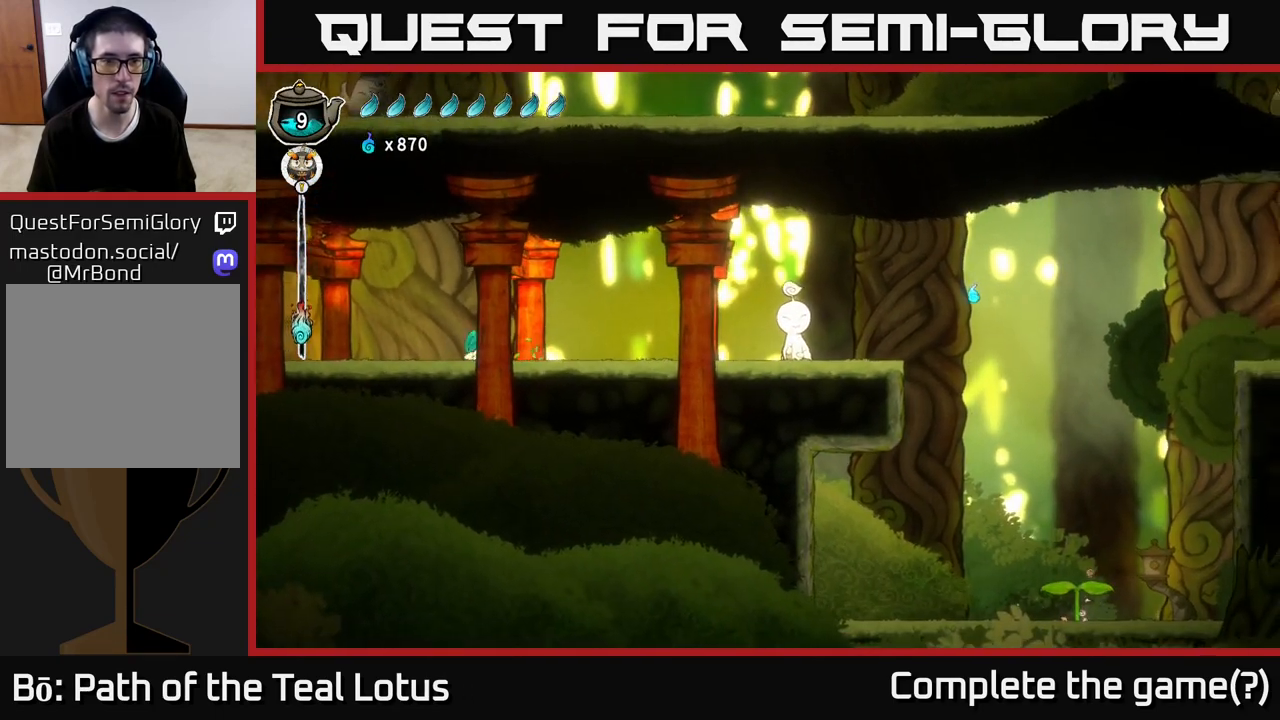
{"dt_ms": 500, "buttons": [], "left_stick": "left", "right_stick": "center", "events": [[50, "right_stick", "up-left"], [150, "right_stick", "left"], [483, "right_stick", "center"]]}
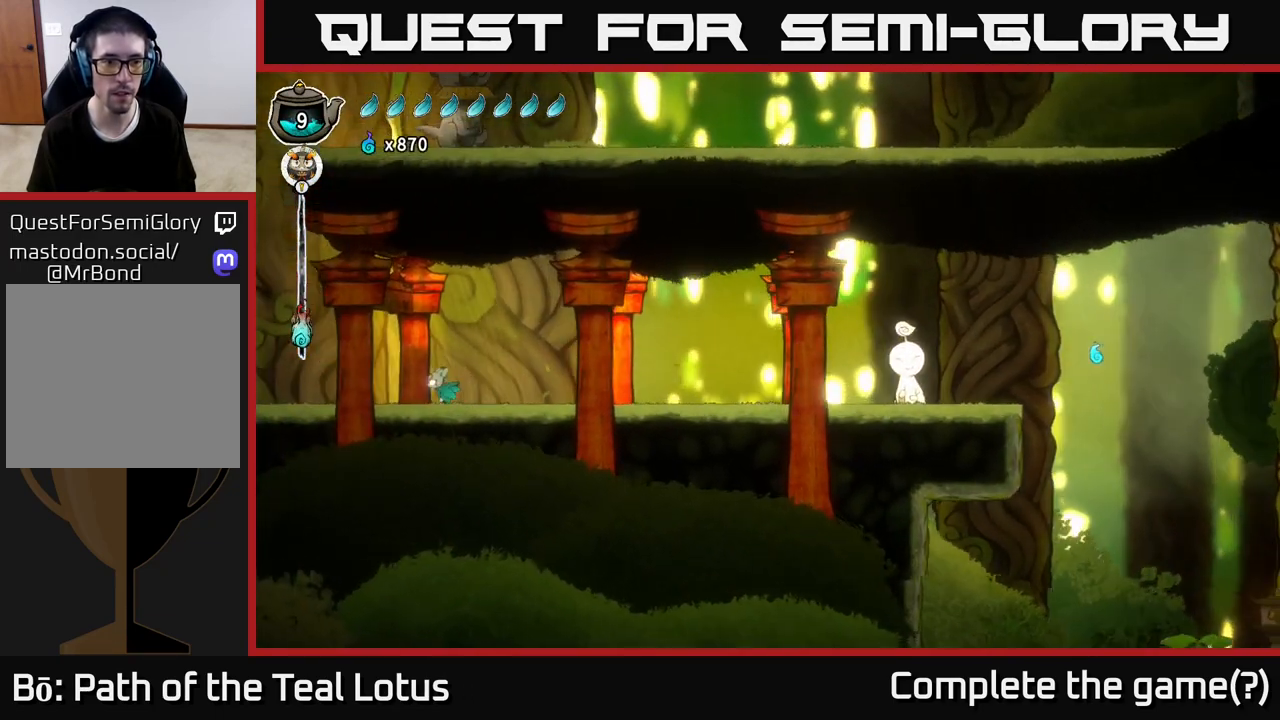
{"dt_ms": 500, "buttons": [], "left_stick": "center", "right_stick": "center", "events": [[167, "left_stick", "center"], [250, "SELECT", "down"], [383, "SELECT", "up"]]}
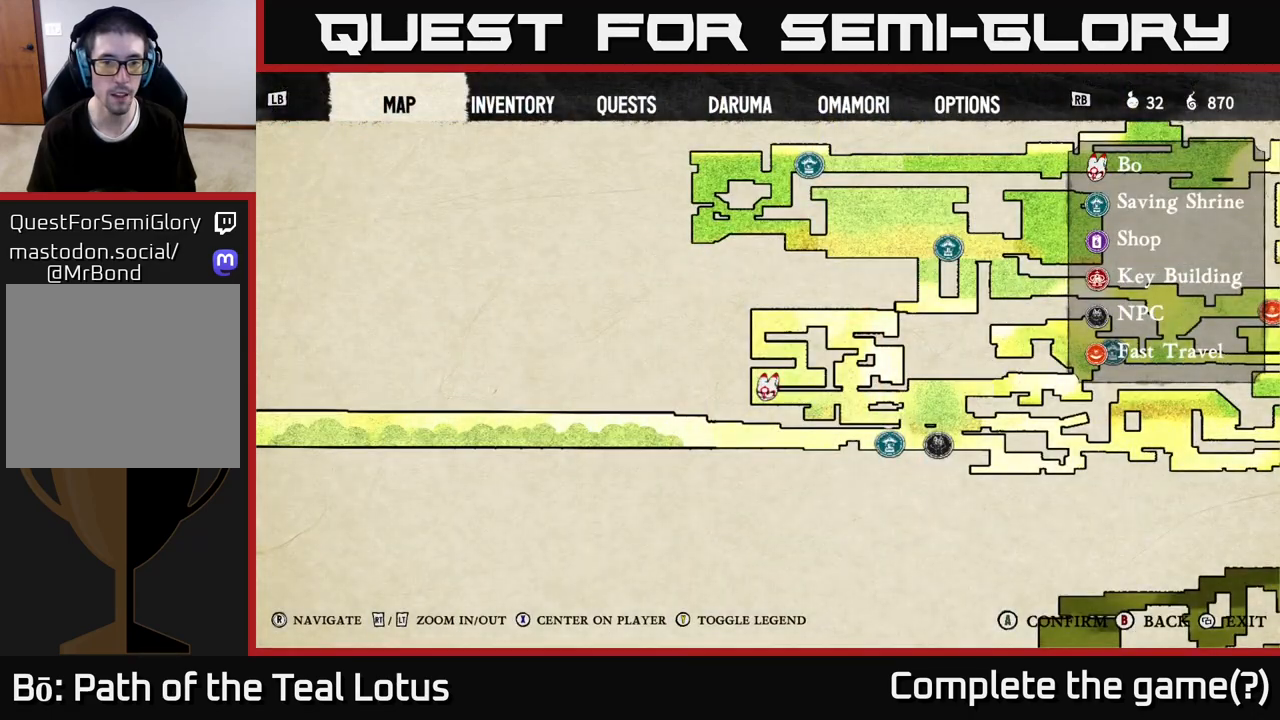
{"dt_ms": 500, "buttons": [], "left_stick": "center", "right_stick": "up-right", "events": [[233, "right_stick", "up"], [333, "right_stick", "up-right"]]}
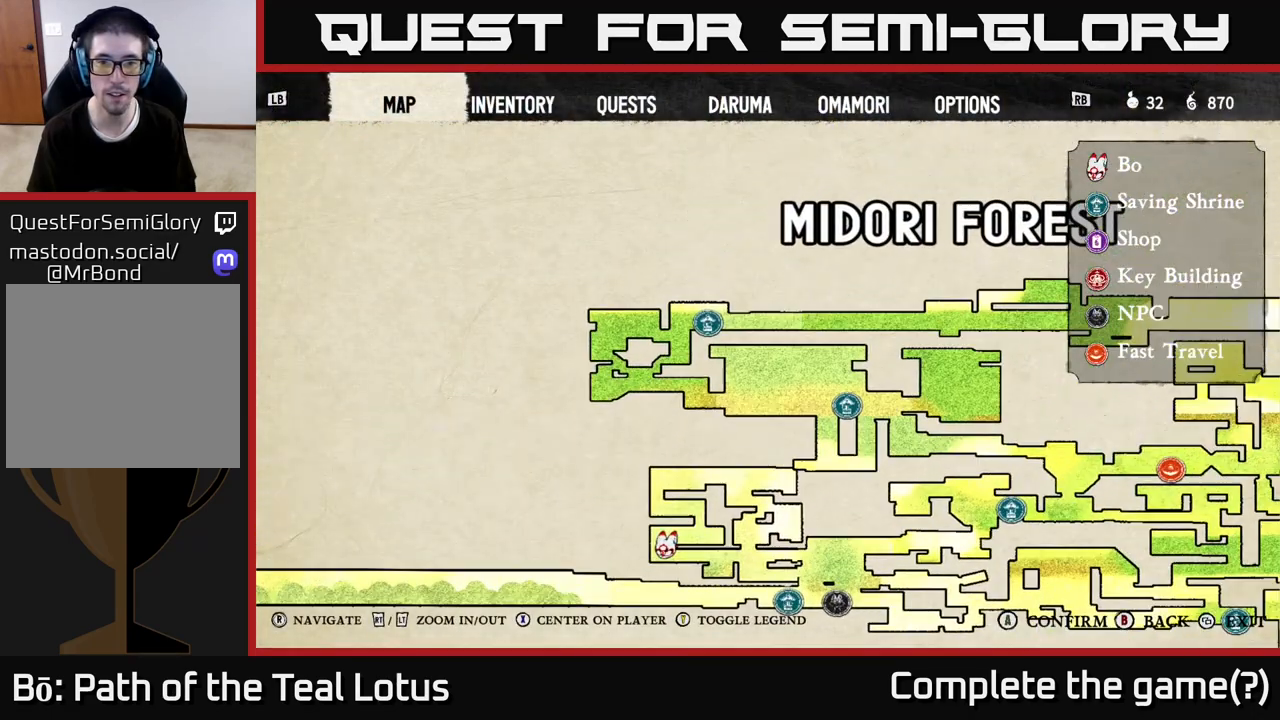
{"dt_ms": 500, "buttons": [], "left_stick": "center", "right_stick": "center", "events": [[133, "right_stick", "center"]]}
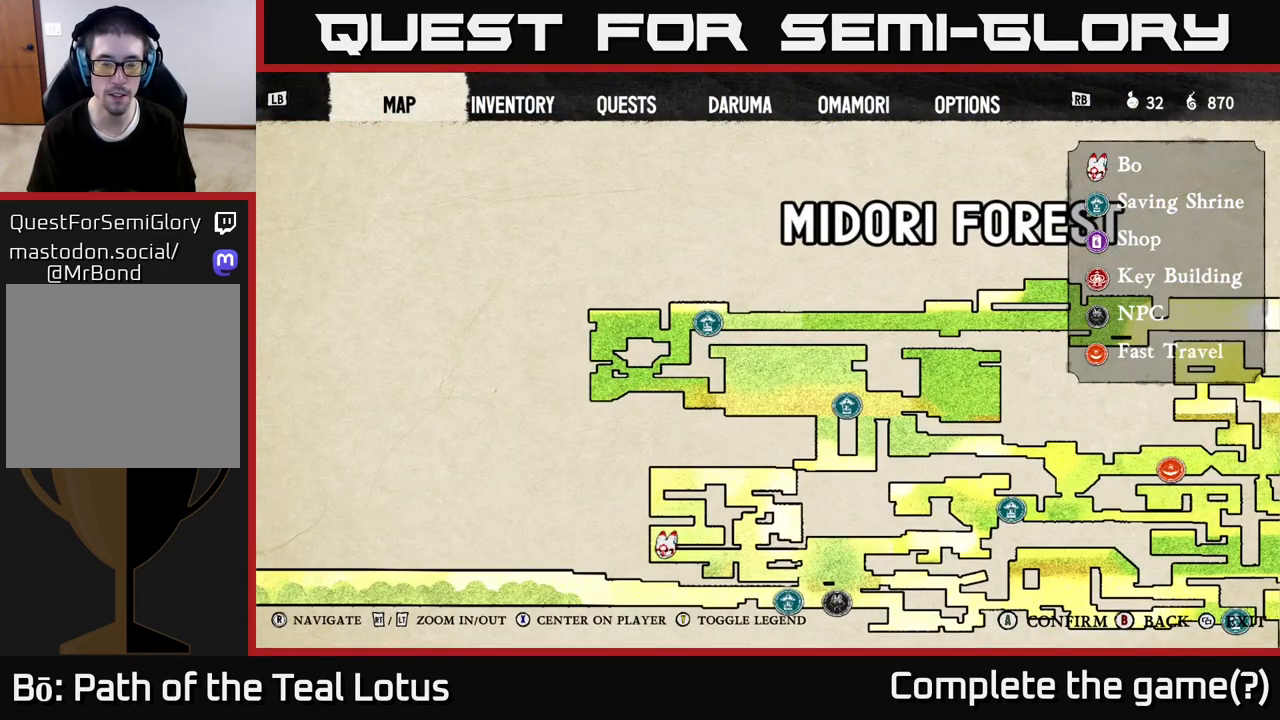
{"dt_ms": 500, "buttons": [], "left_stick": "center", "right_stick": "down-right", "events": [[267, "right_stick", "down-right"]]}
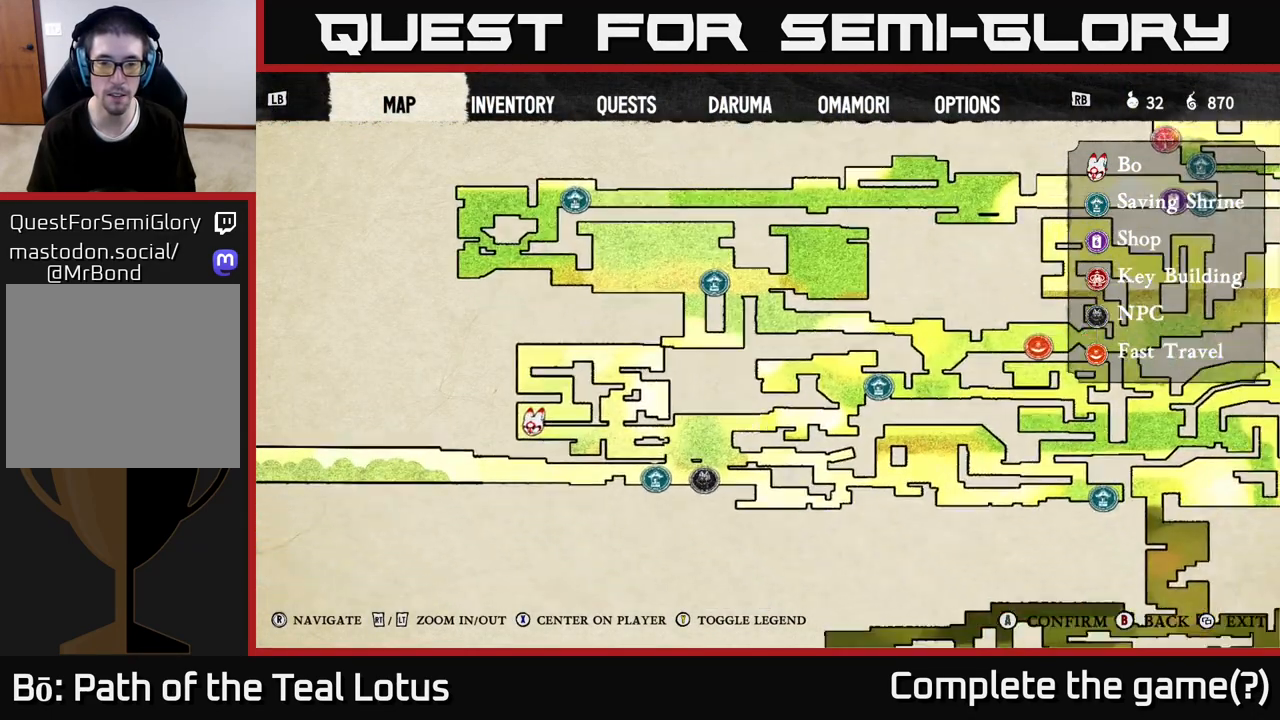
{"dt_ms": 500, "buttons": [], "left_stick": "center", "right_stick": "center", "events": [[117, "right_stick", "center"], [333, "SELECT", "down"], [433, "SELECT", "up"]]}